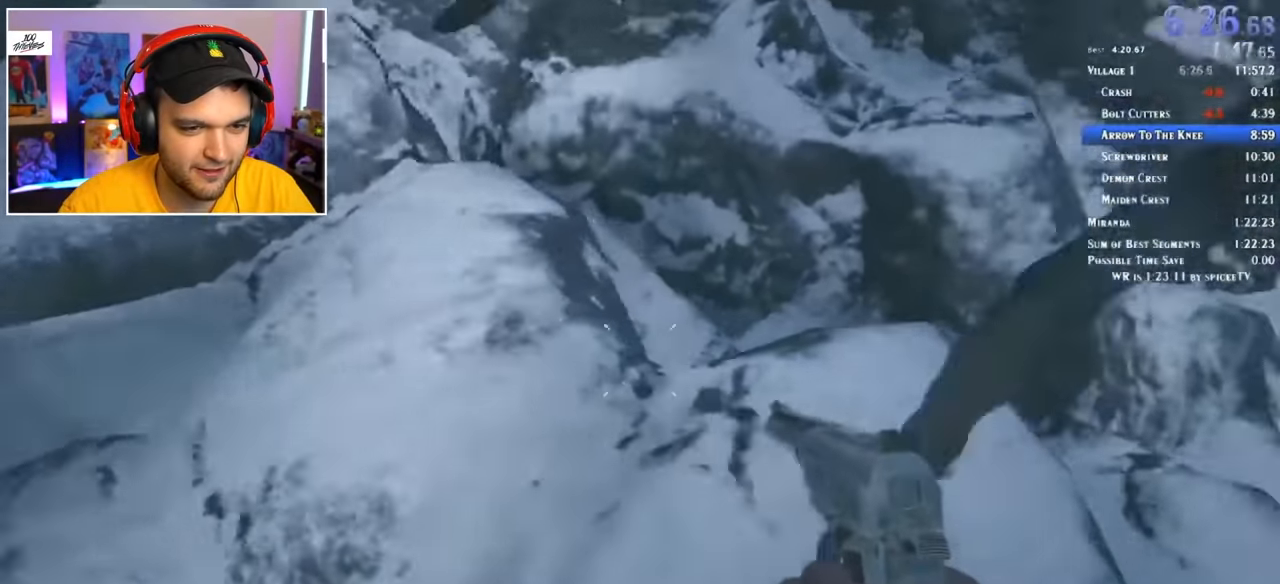
Gameplay with keyboard and mouse; each line is a JSON object with the keys and mouse buttons held at the frame after it. "events" lists presses ("down") and releases ("up") of "1", "2", "3", "4", "5", "a", "alt", "c", "ctrl", "d", "e", "f", "q", "r", "s", "shift", "space", "tab", "v", "w", "x", "z", "mouse_left" and "mouse_right" between this image and that frame as [ms after this image, input, new state], when the widget could be followed in between. "mouse_left", "mouse_right" = the "left", "right" buttons of the "mouse" list. No other keys are recorded. Mouse movement is not recorded.
{"keys": ["a", "d"], "mouse": [], "events": [[50, "d", "down"], [83, "a", "up"], [183, "a", "down"], [183, "d", "up"], [283, "a", "up"], [283, "d", "down"], [367, "a", "down"], [367, "d", "up"], [467, "d", "down"]]}
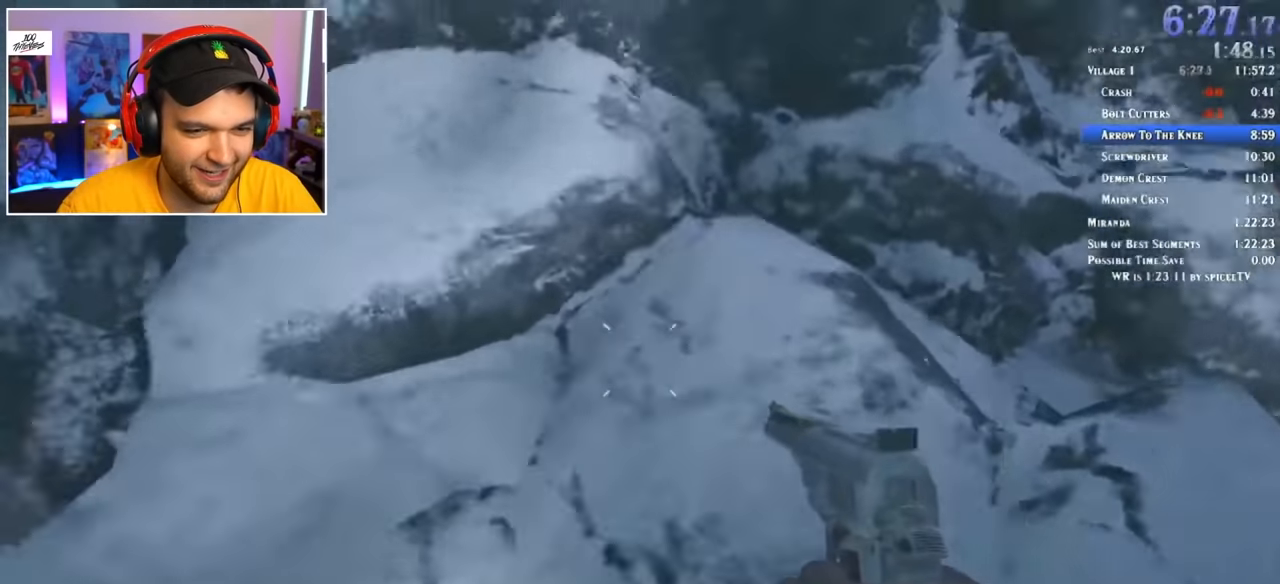
{"keys": ["d"], "mouse": [], "events": [[17, "a", "up"], [100, "a", "down"], [100, "d", "up"], [200, "a", "up"], [200, "d", "down"], [284, "d", "up"], [334, "a", "down"], [384, "d", "down"], [434, "a", "up"]]}
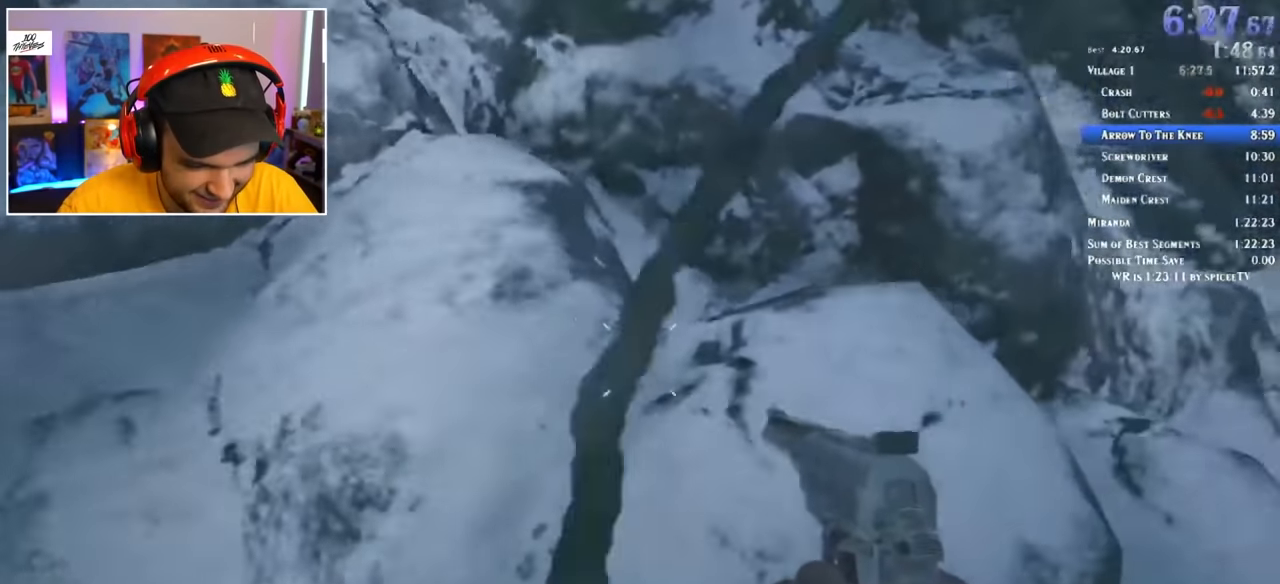
{"keys": ["a"], "mouse": [], "events": [[17, "a", "down"], [17, "d", "up"], [117, "a", "up"], [117, "d", "down"], [250, "a", "down"], [250, "d", "up"], [300, "d", "down"], [350, "a", "up"], [434, "a", "down"], [434, "d", "up"]]}
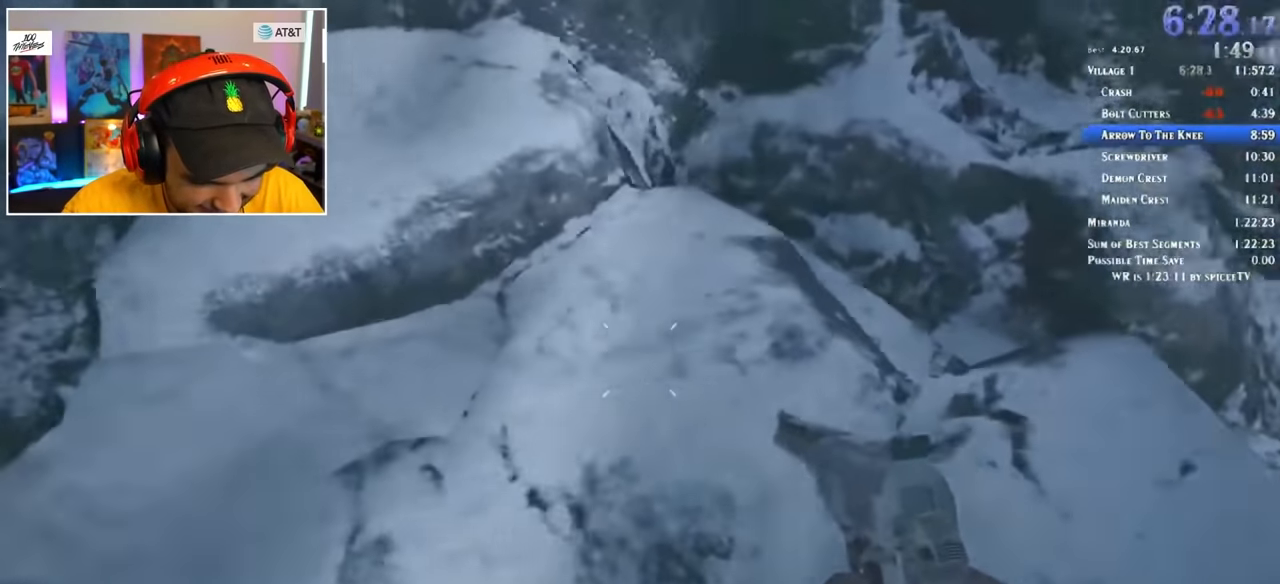
{"keys": ["w"], "mouse": [], "events": [[34, "d", "down"], [100, "a", "up"], [184, "d", "up"], [184, "w", "down"]]}
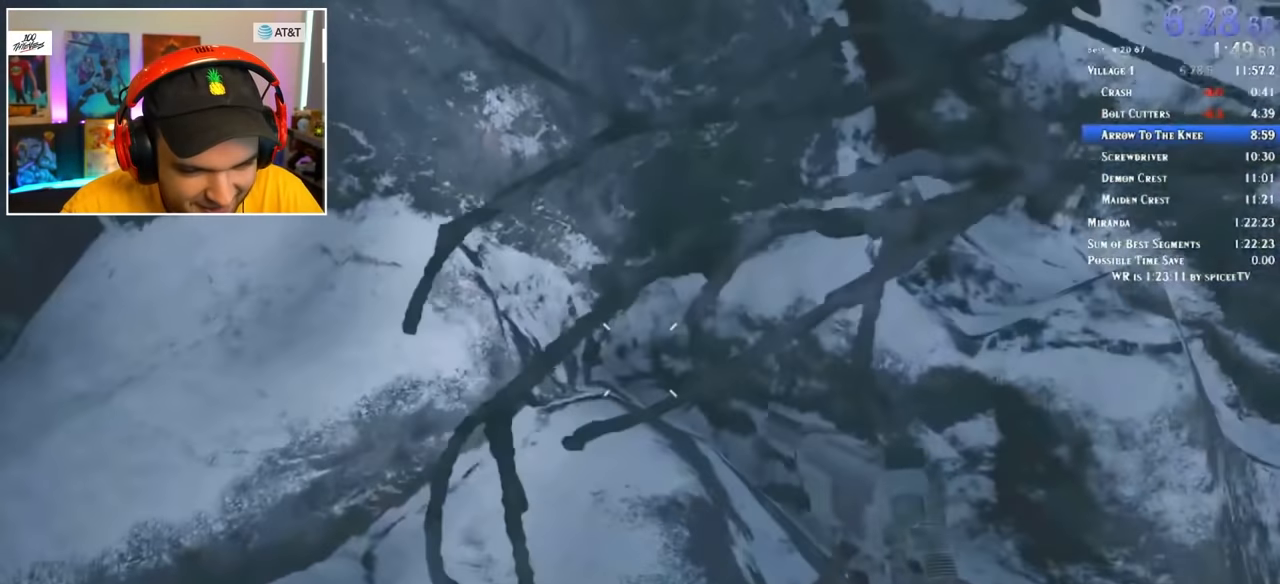
{"keys": ["w"], "mouse": [], "events": [[67, "a", "down"], [434, "a", "up"]]}
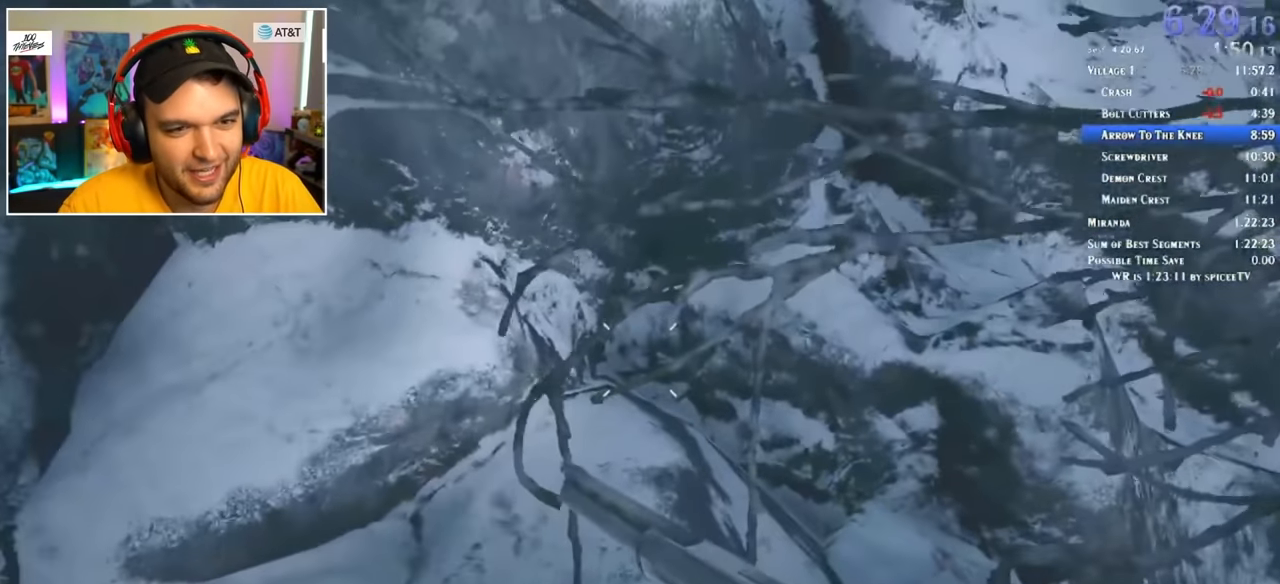
{"keys": ["w"], "mouse": [], "events": []}
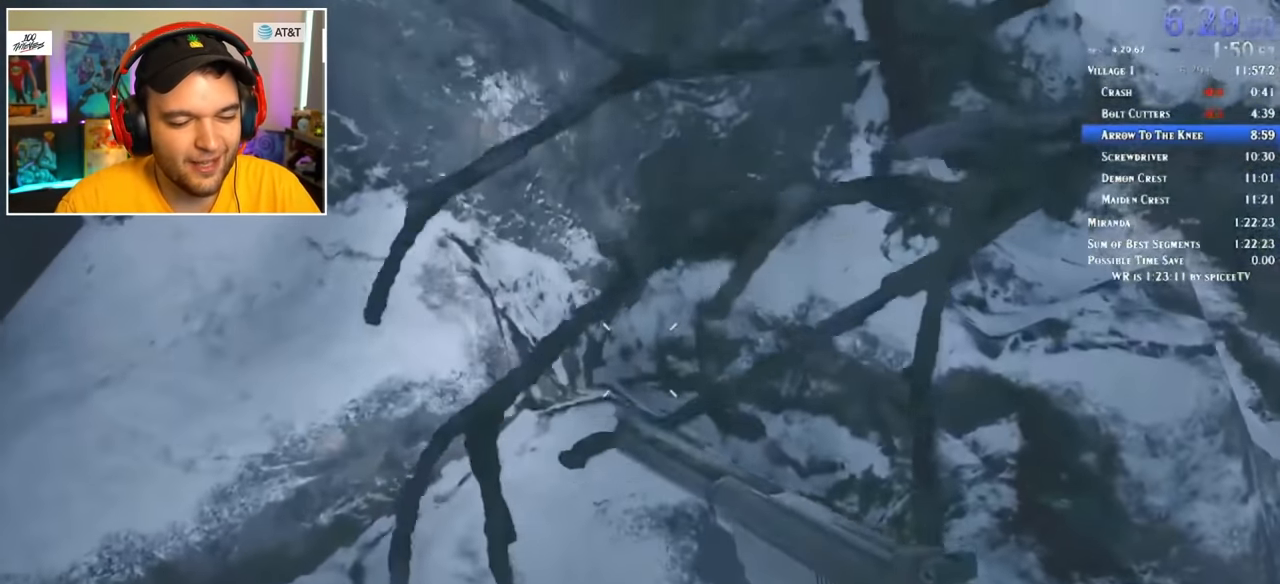
{"keys": ["w"], "mouse": [], "events": []}
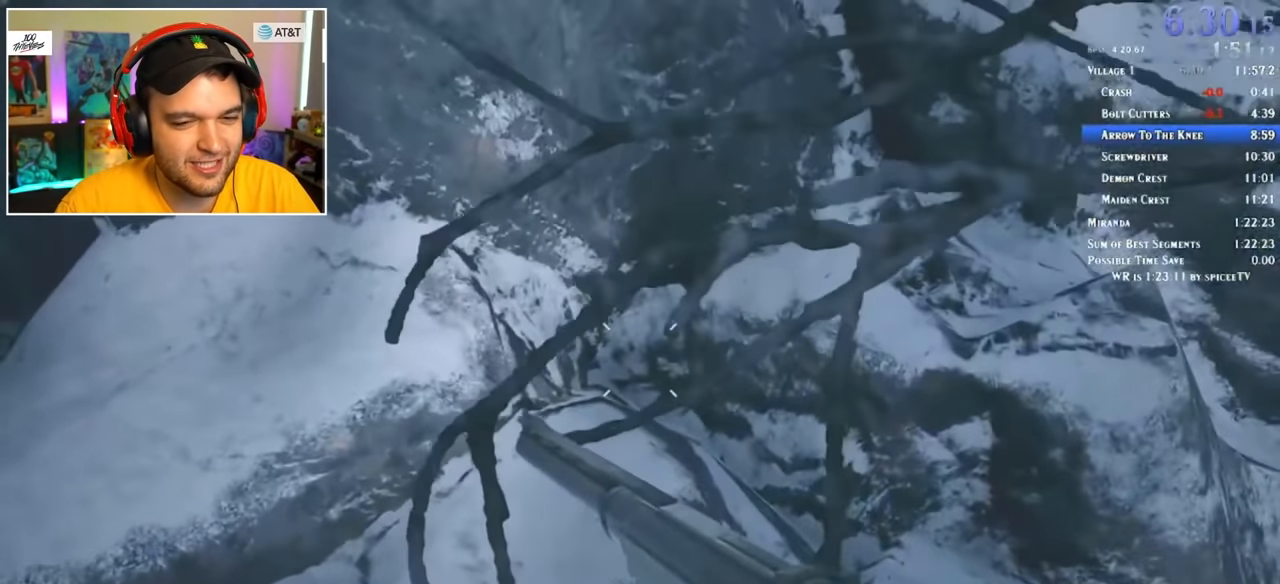
{"keys": ["w"], "mouse": [], "events": []}
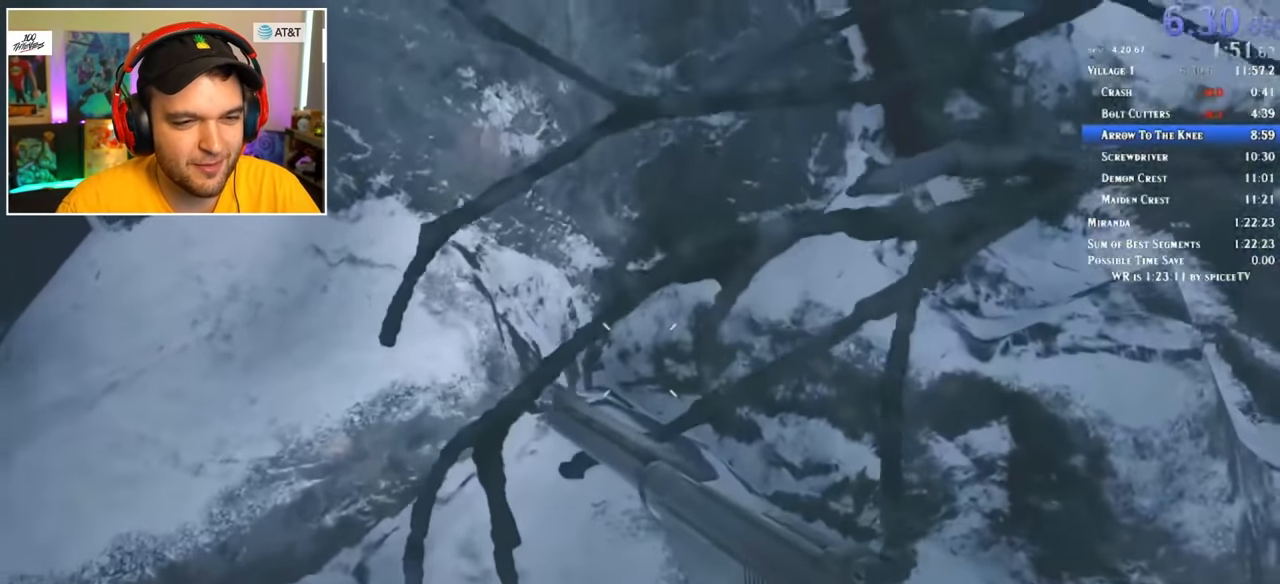
{"keys": [], "mouse": [], "events": [[484, "w", "up"]]}
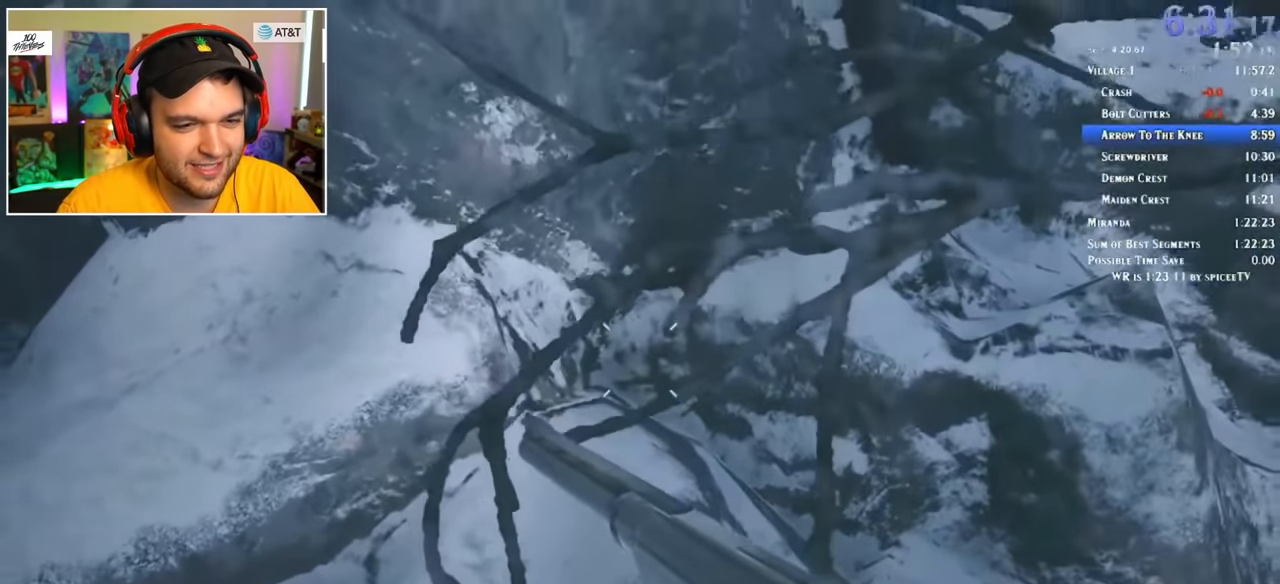
{"keys": ["a"], "mouse": ["right"], "events": [[34, "c", "down"], [117, "c", "up"], [267, "mouse_right", "down"], [317, "a", "down"]]}
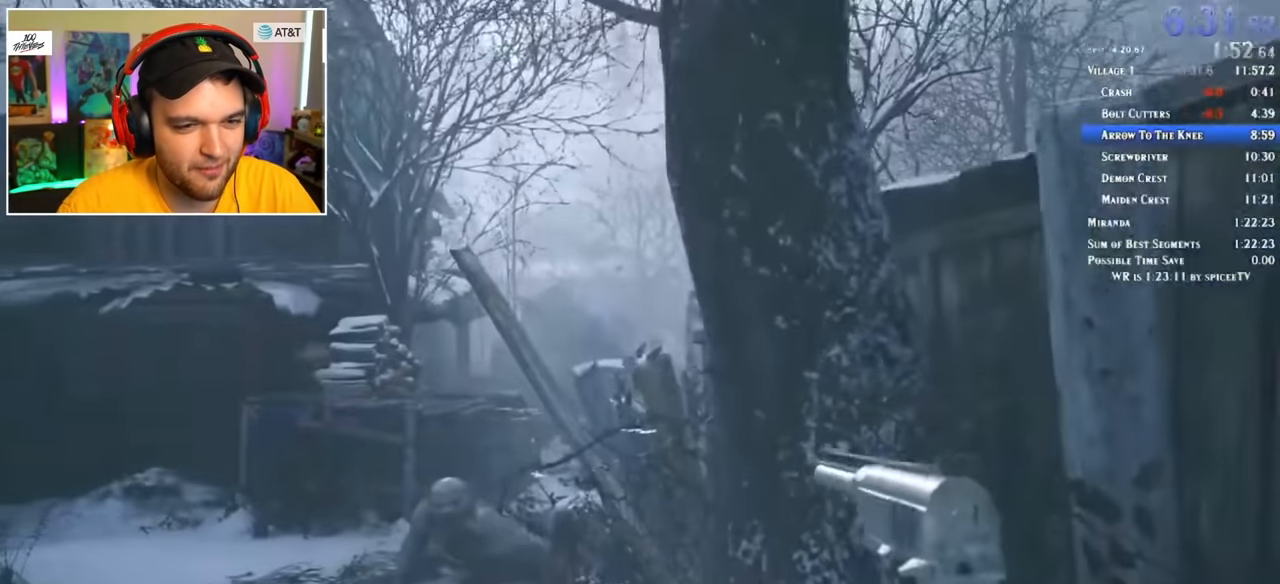
{"keys": ["a"], "mouse": ["left", "right"], "events": [[450, "mouse_left", "down"]]}
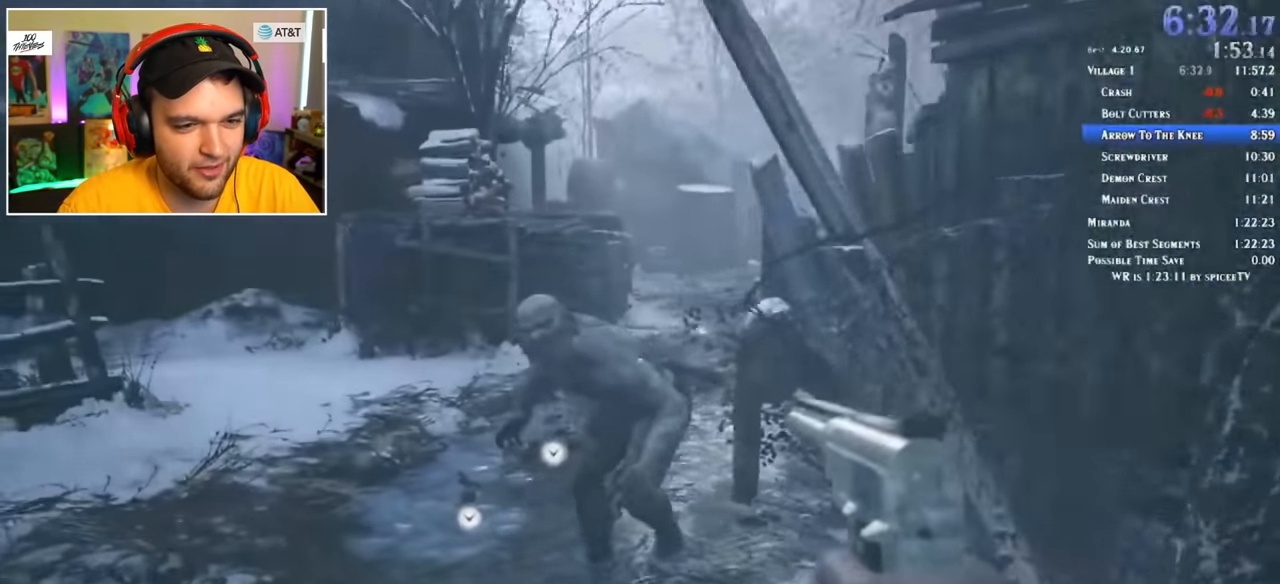
{"keys": ["d"], "mouse": ["right"], "events": [[50, "mouse_left", "up"], [333, "a", "up"], [333, "d", "down"]]}
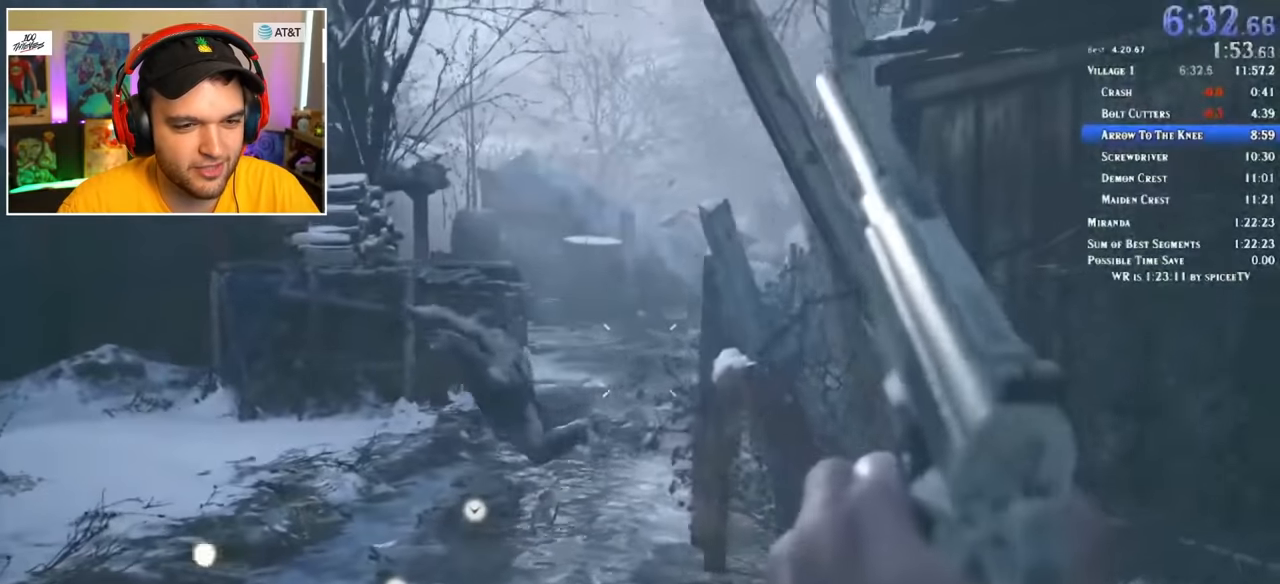
{"keys": ["a", "r"], "mouse": [], "events": [[367, "a", "down"], [367, "d", "up"], [367, "mouse_right", "up"], [467, "r", "down"]]}
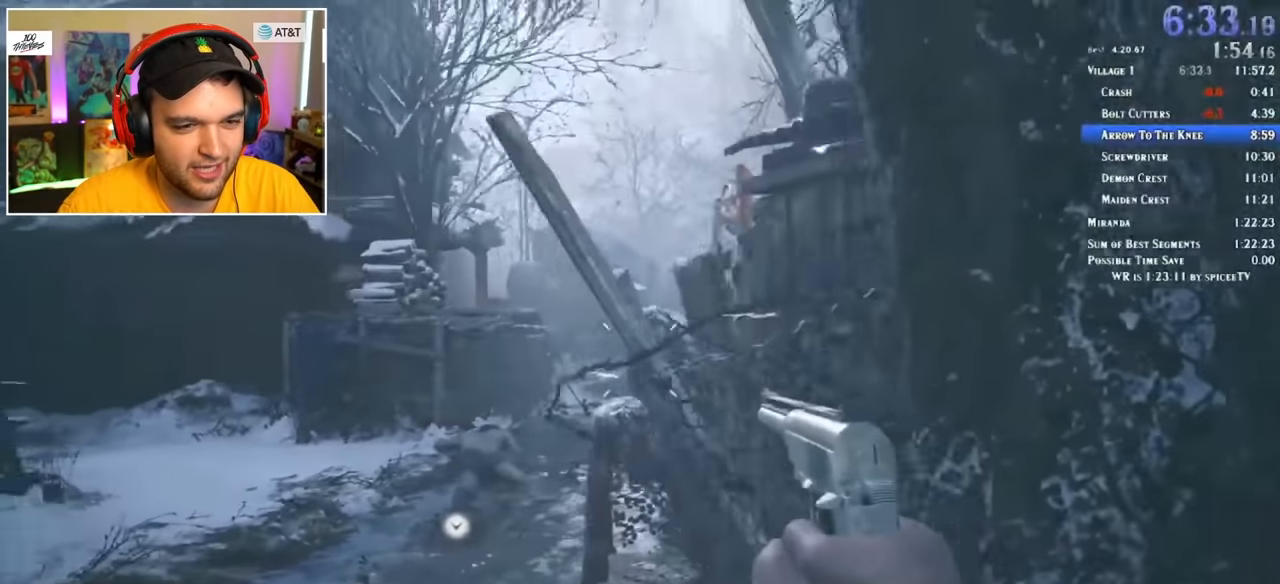
{"keys": ["w"], "mouse": [], "events": [[50, "r", "up"], [150, "w", "down"], [283, "a", "up"], [283, "c", "down"], [433, "c", "up"]]}
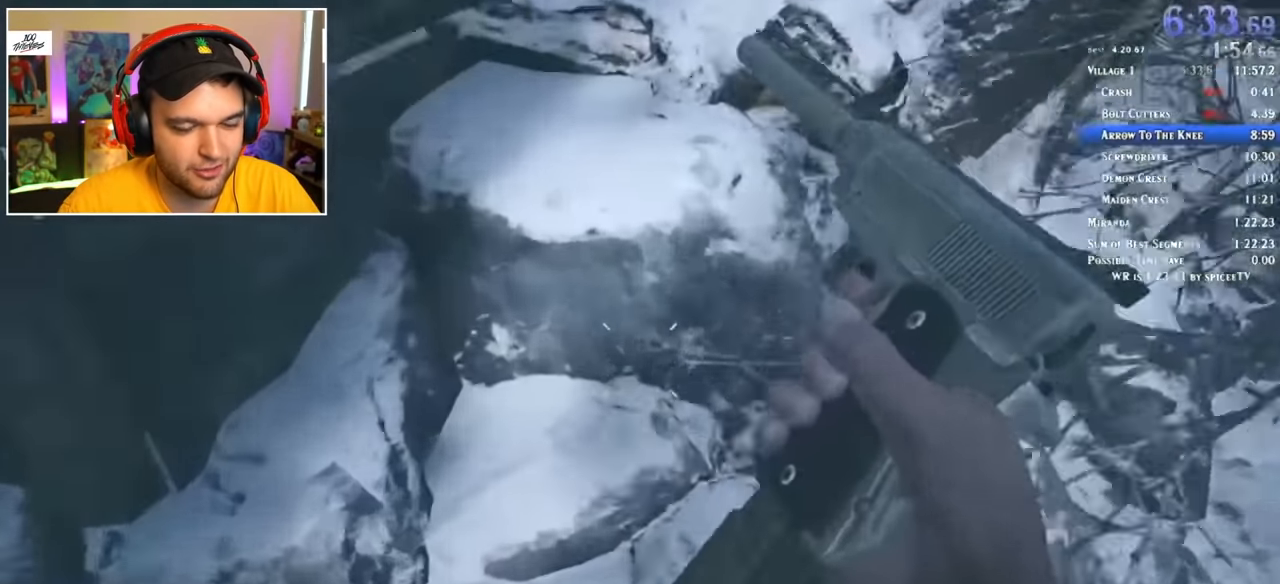
{"keys": ["d", "w"], "mouse": [], "events": [[433, "d", "down"]]}
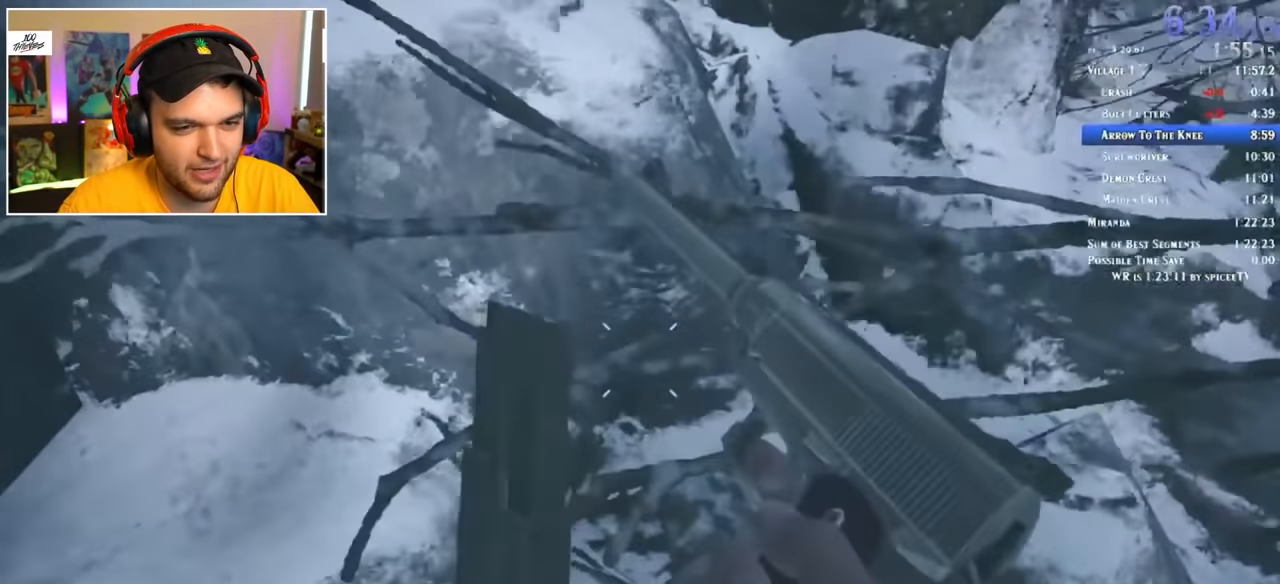
{"keys": ["d"], "mouse": [], "events": [[33, "w", "up"], [117, "a", "down"], [117, "d", "up"], [217, "d", "down"], [267, "a", "up"], [367, "a", "down"], [367, "d", "up"], [450, "a", "up"], [450, "d", "down"]]}
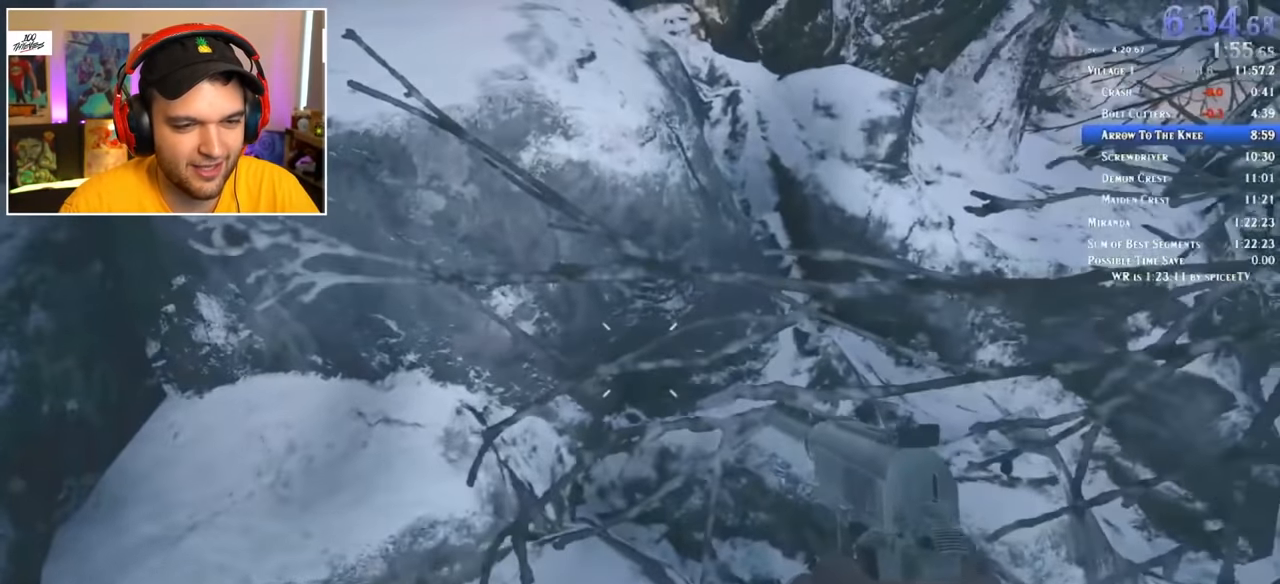
{"keys": ["a"], "mouse": [], "events": [[50, "a", "down"], [50, "d", "up"], [133, "a", "up"], [133, "d", "down"], [233, "a", "down"], [233, "d", "up"], [317, "a", "up"], [317, "d", "down"], [417, "a", "down"], [417, "d", "up"]]}
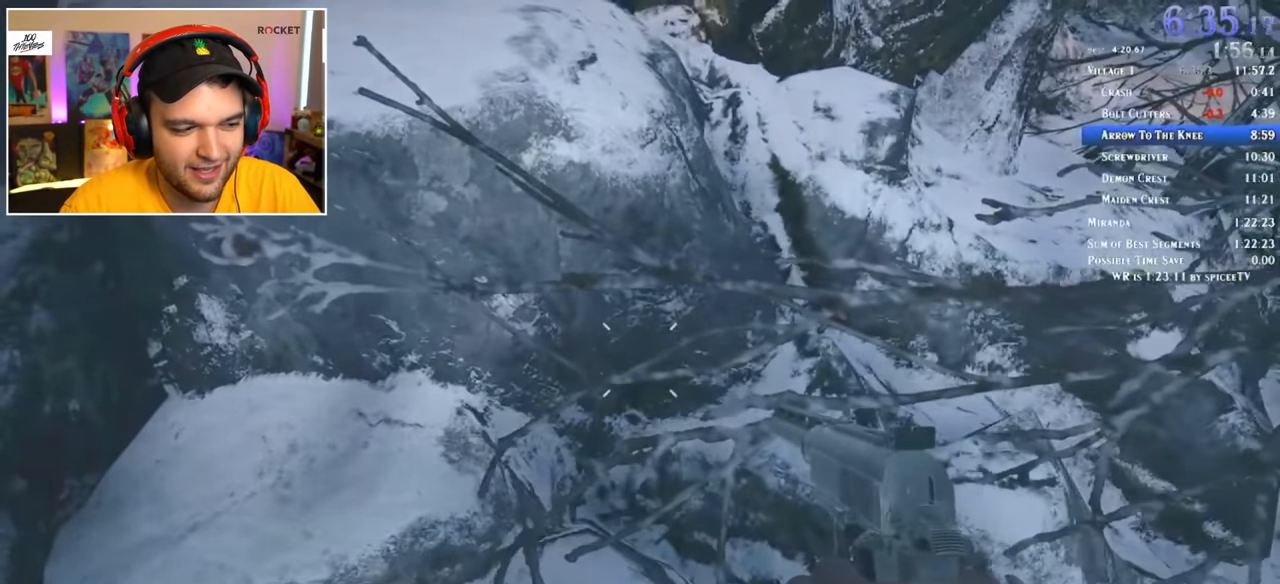
{"keys": ["a"], "mouse": [], "events": [[50, "a", "up"], [50, "d", "down"], [200, "a", "down"], [200, "d", "up"], [200, "s", "down"], [283, "a", "up"], [283, "d", "down"], [283, "s", "up"], [383, "w", "down"], [467, "a", "down"], [467, "d", "up"], [467, "w", "up"]]}
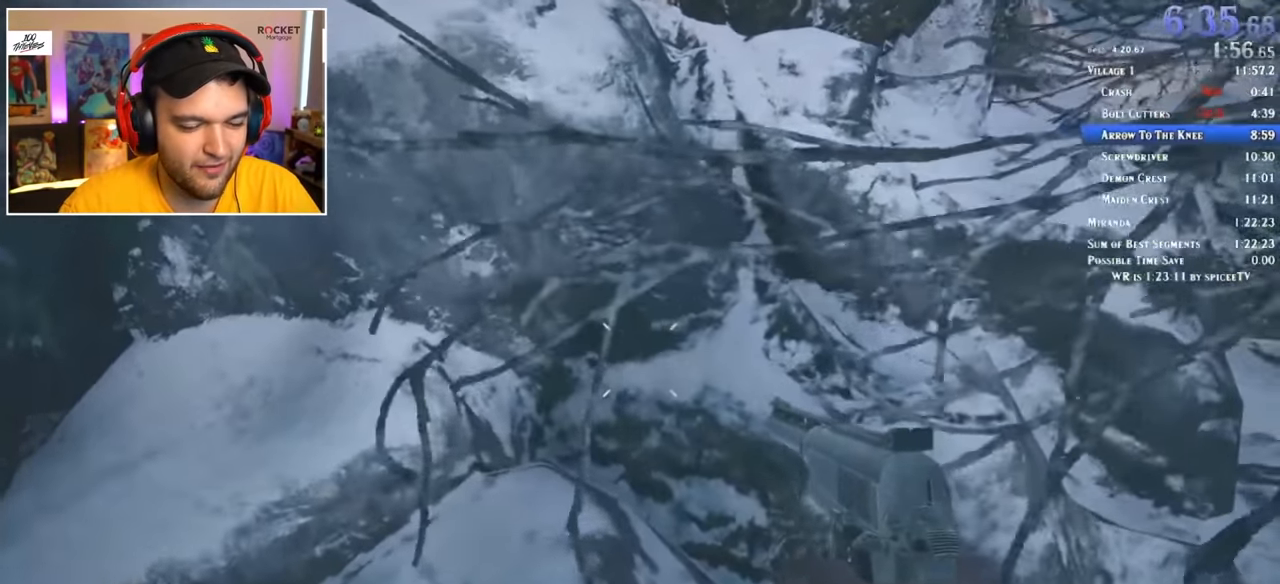
{"keys": ["d"], "mouse": [], "events": [[67, "s", "down"], [117, "a", "up"], [167, "d", "down"], [167, "s", "up"], [250, "w", "down"], [300, "a", "down"], [300, "d", "up"], [300, "w", "up"], [400, "s", "down"], [483, "a", "up"], [483, "d", "down"], [483, "s", "up"]]}
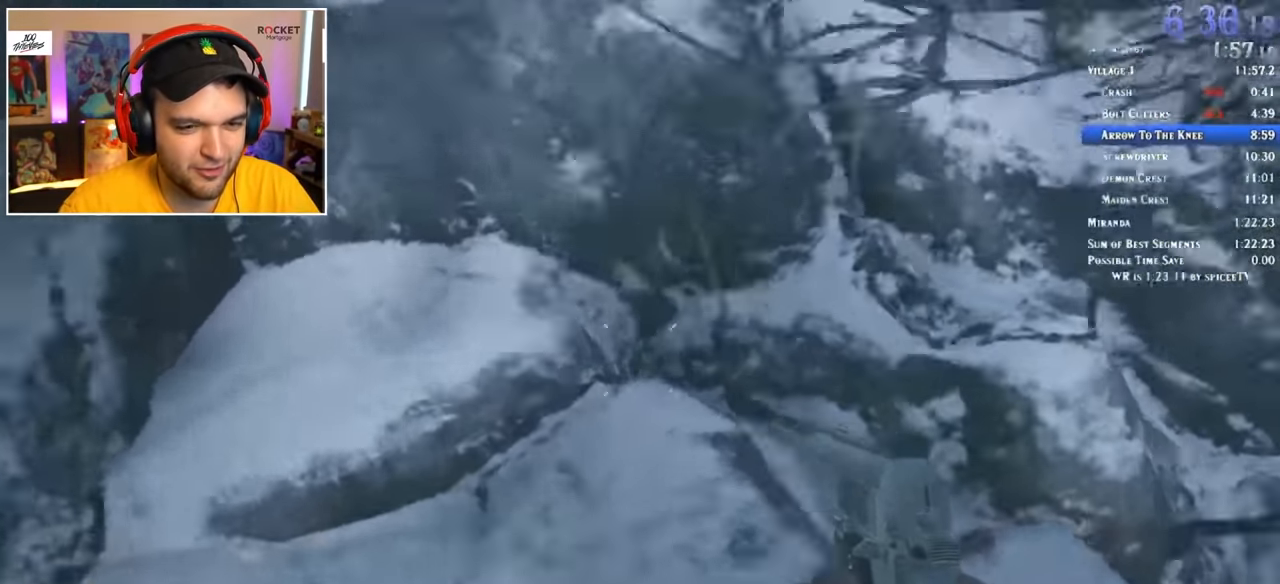
{"keys": ["d"], "mouse": [], "events": [[83, "w", "down"], [133, "a", "down"], [133, "d", "up"], [167, "w", "up"], [267, "a", "up"], [267, "c", "down"], [317, "c", "up"], [317, "s", "down"], [450, "d", "down"], [450, "s", "up"]]}
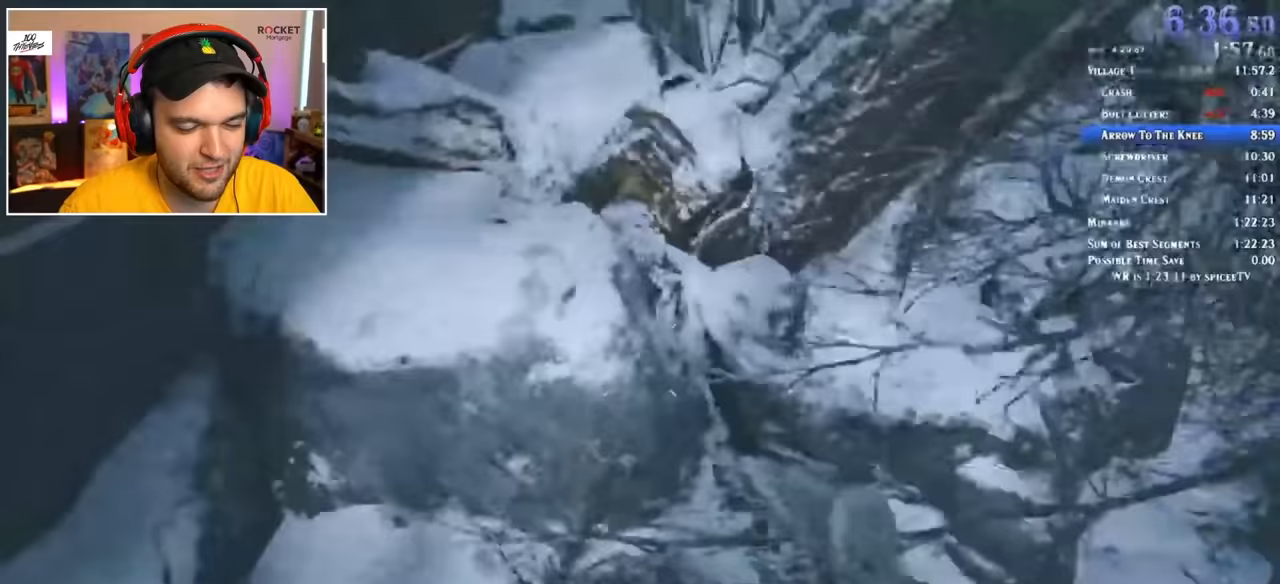
{"keys": ["a"], "mouse": [], "events": [[33, "w", "down"], [83, "a", "down"], [83, "d", "up"], [83, "w", "up"], [183, "s", "down"], [283, "a", "up"], [283, "d", "down"], [317, "s", "up"], [417, "w", "down"], [467, "a", "down"], [467, "d", "up"], [467, "w", "up"]]}
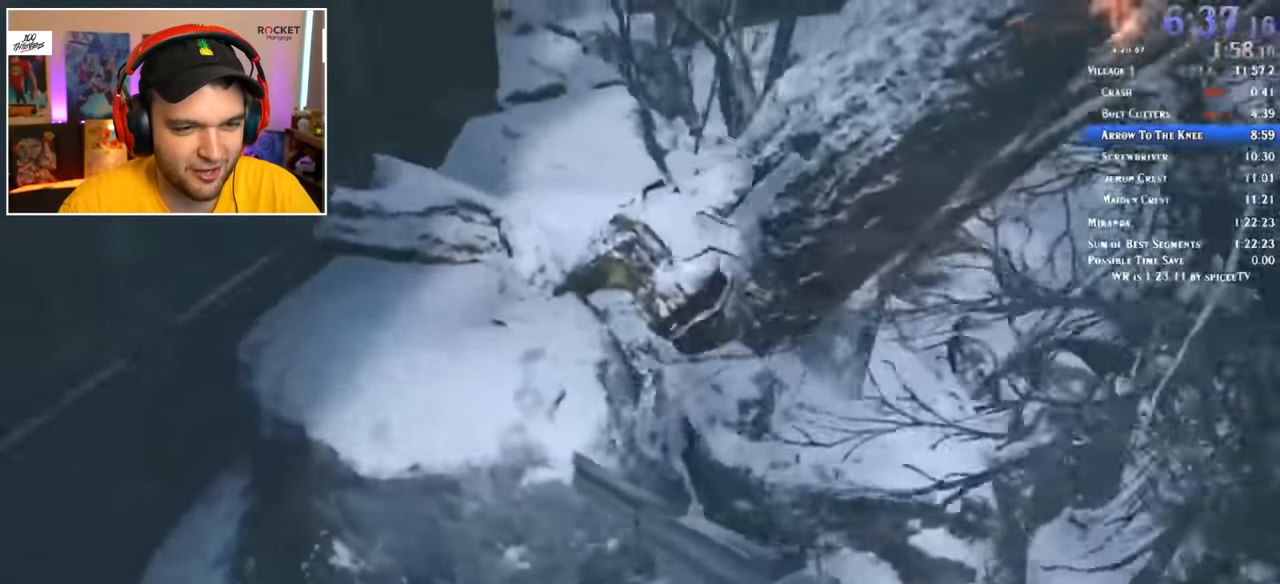
{"keys": ["a", "s"], "mouse": [], "events": [[50, "s", "down"], [150, "a", "up"], [150, "d", "down"], [200, "s", "up"], [283, "w", "down"], [333, "a", "down"], [333, "d", "up"], [333, "w", "up"], [433, "s", "down"]]}
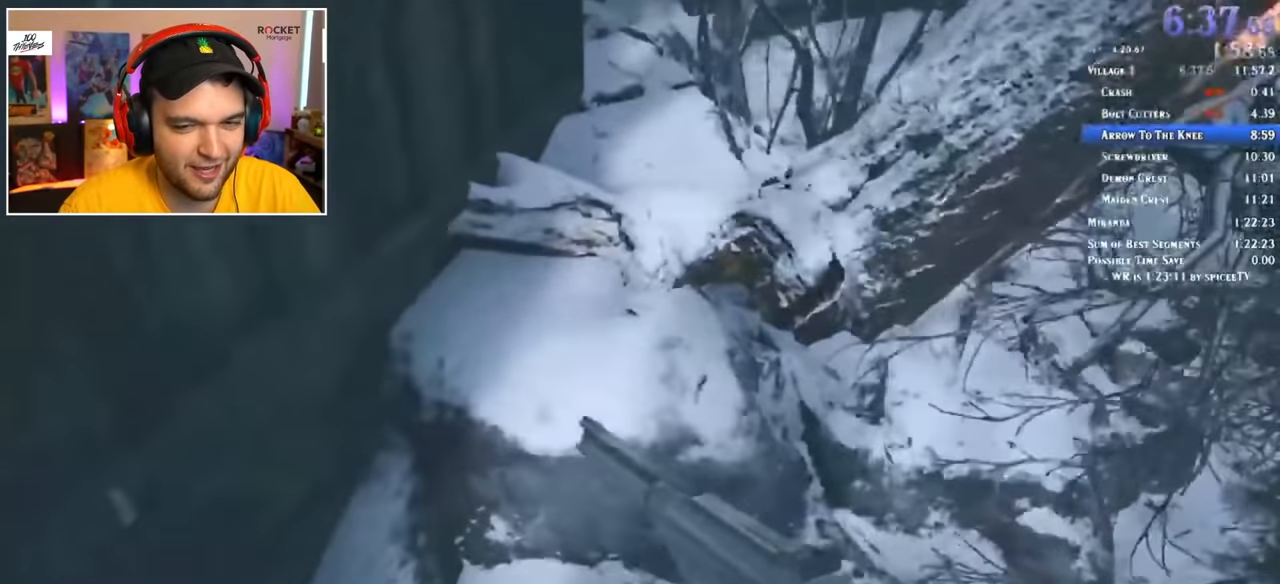
{"keys": ["d"], "mouse": [], "events": [[17, "a", "up"], [17, "d", "down"], [67, "s", "up"], [117, "w", "down"], [167, "a", "down"], [200, "d", "up"], [200, "w", "up"], [300, "s", "down"], [400, "a", "up"], [400, "d", "down"], [433, "s", "up"]]}